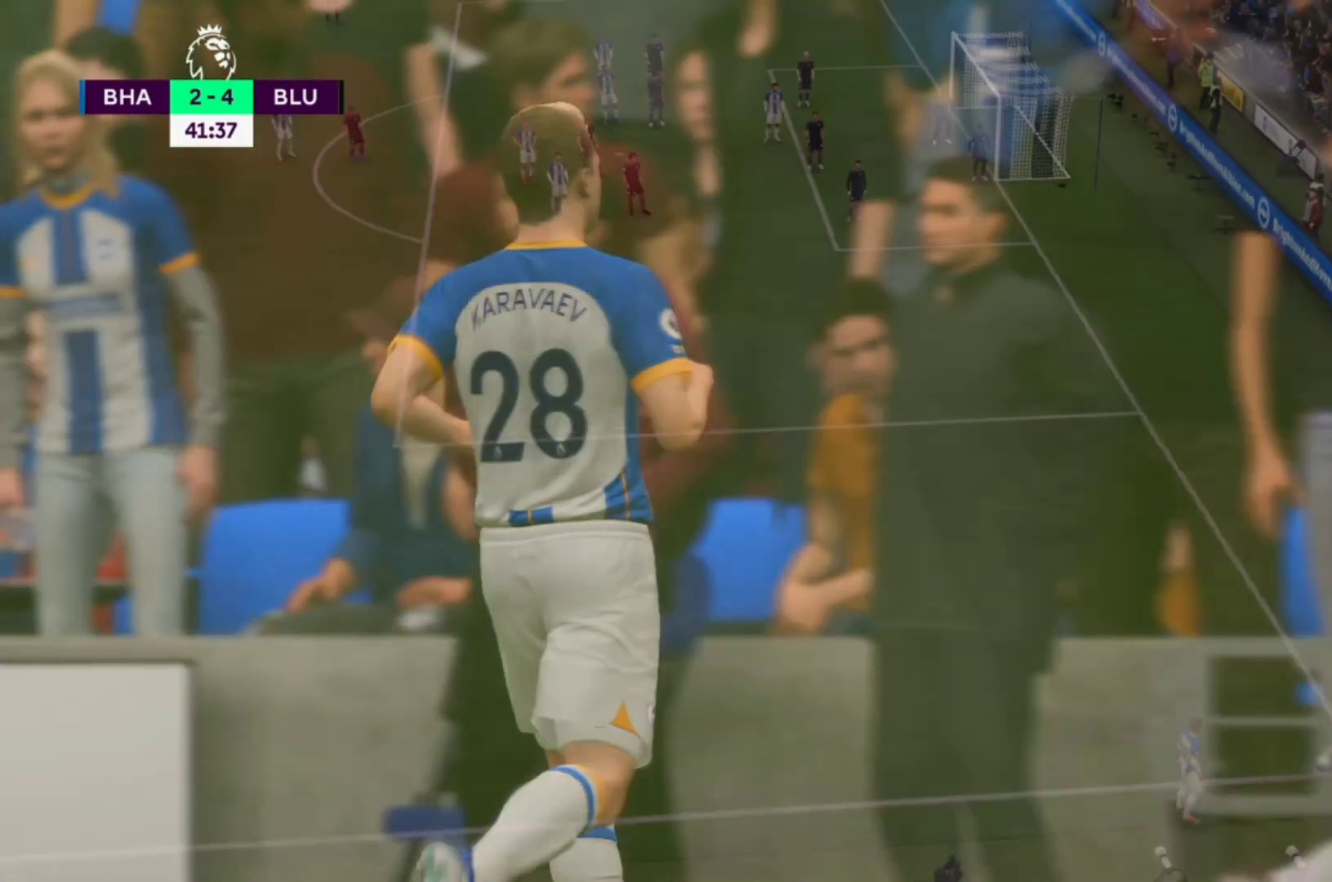
Gameplay with a controller (PlayStation layout); each line is a JSON object with the inputs held at the frame after it. "events" lists button and stick changes between this image and that frame as [ms after this image, input, new state], when the widget could be followed in between. Not read: L3 R3.
{"buttons": [], "left_stick": "center", "right_stick": "center", "events": []}
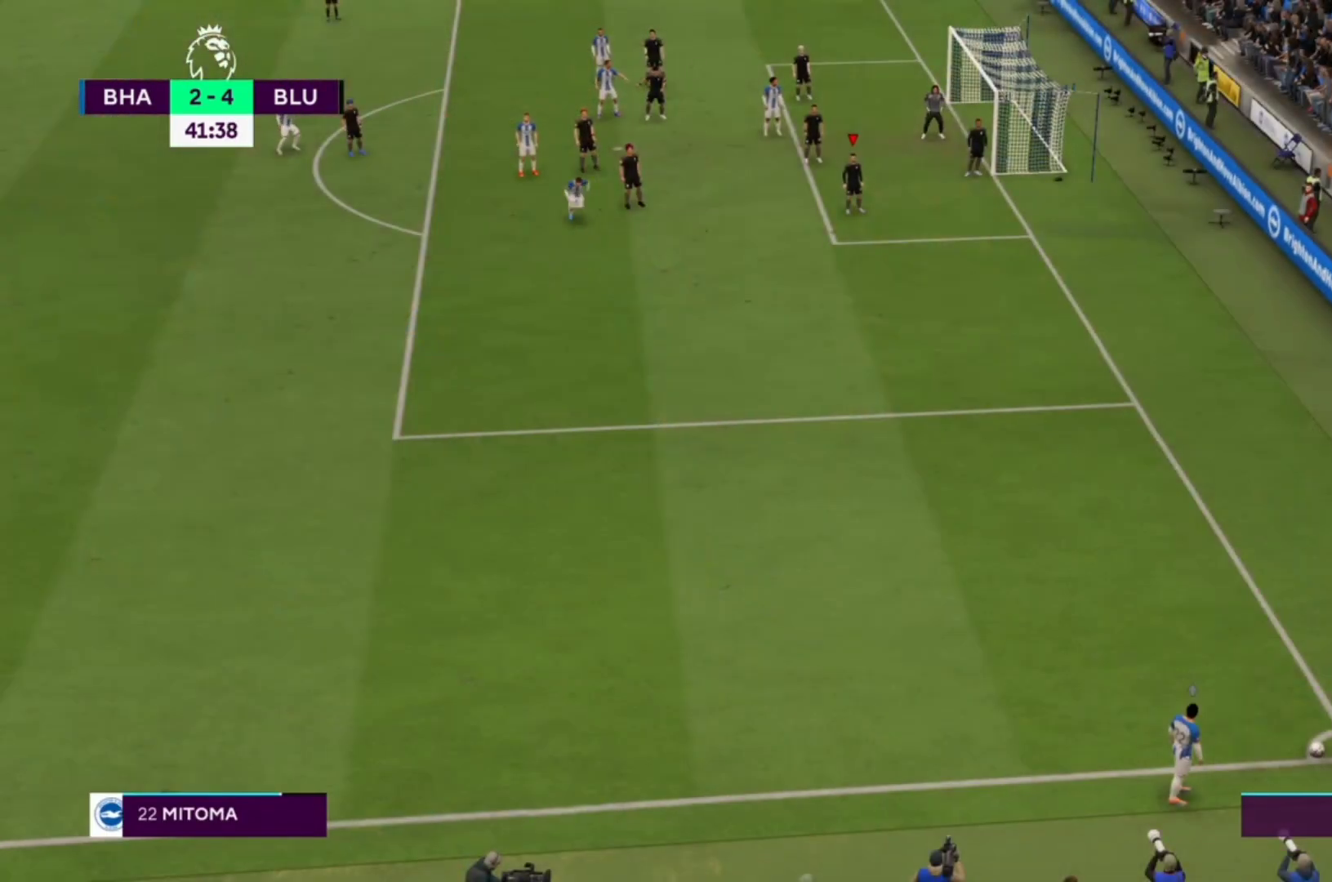
{"buttons": [], "left_stick": "center", "right_stick": "center", "events": []}
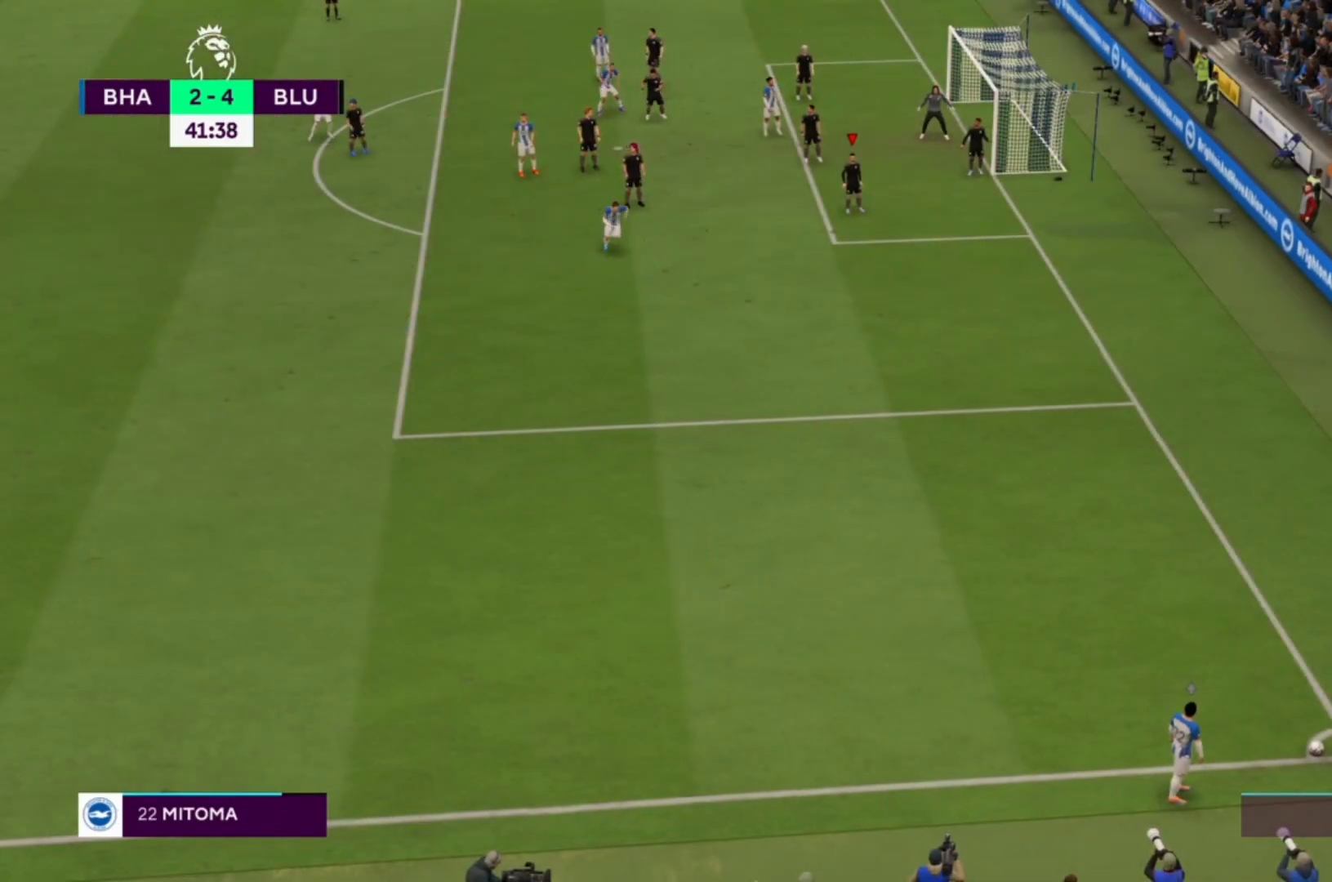
{"buttons": [], "left_stick": "down", "right_stick": "center", "events": [[167, "left_stick", "up-right"], [233, "left_stick", "down-right"], [300, "L1", "down"], [300, "left_stick", "down"], [433, "L1", "up"]]}
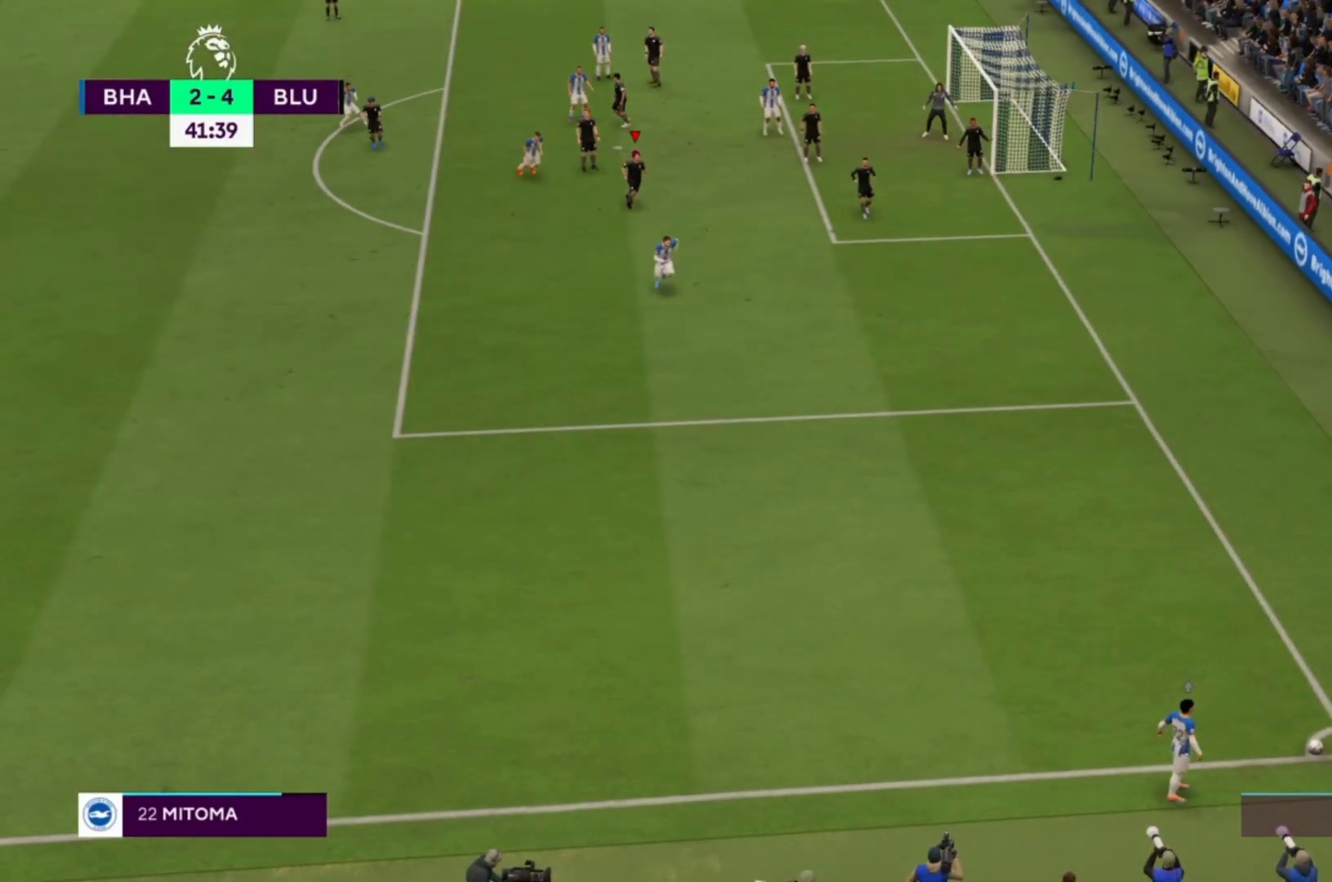
{"buttons": ["R1"], "left_stick": "down", "right_stick": "center"}
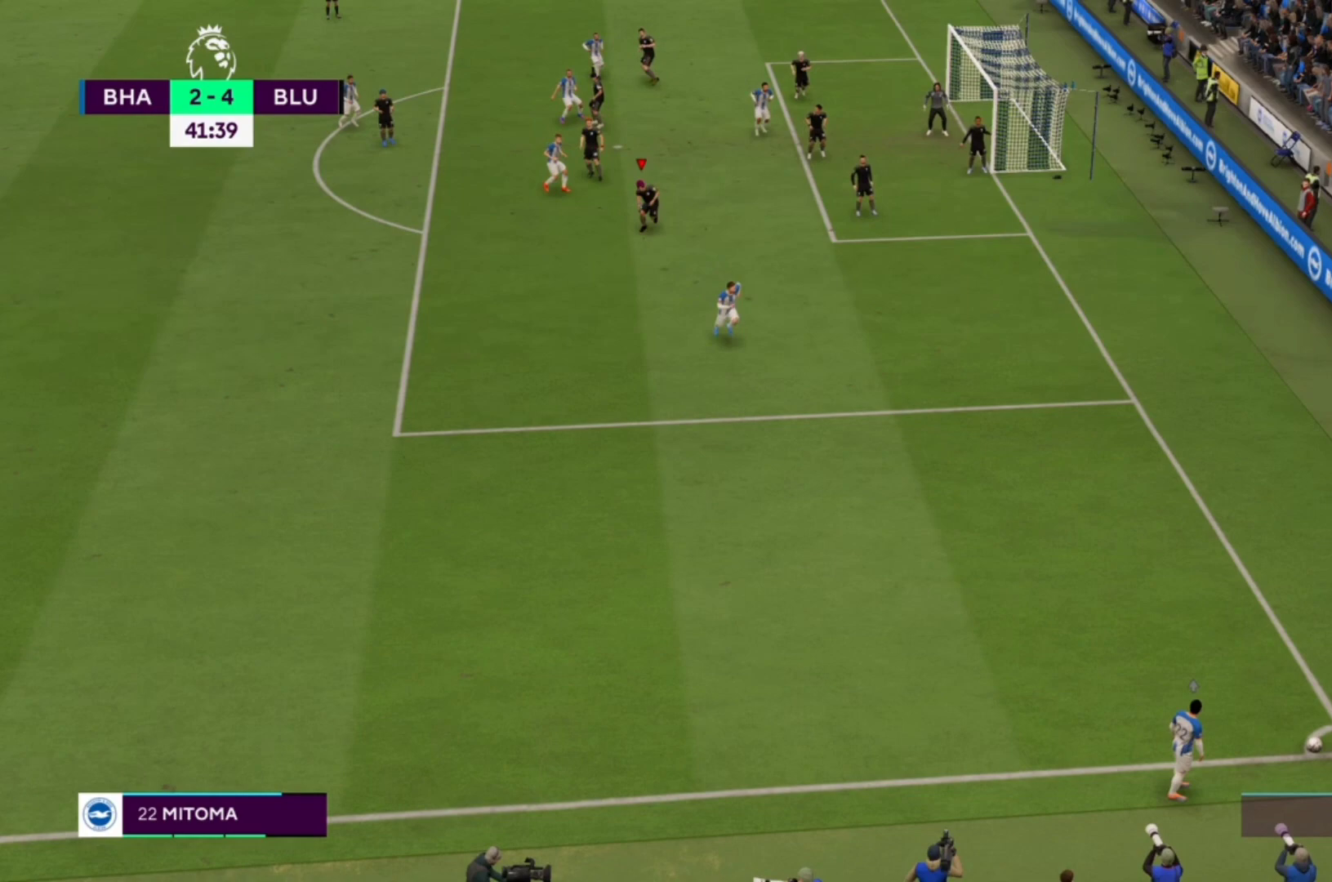
{"buttons": ["R1"], "left_stick": "down-right", "right_stick": "center", "events": [[467, "left_stick", "down-right"]]}
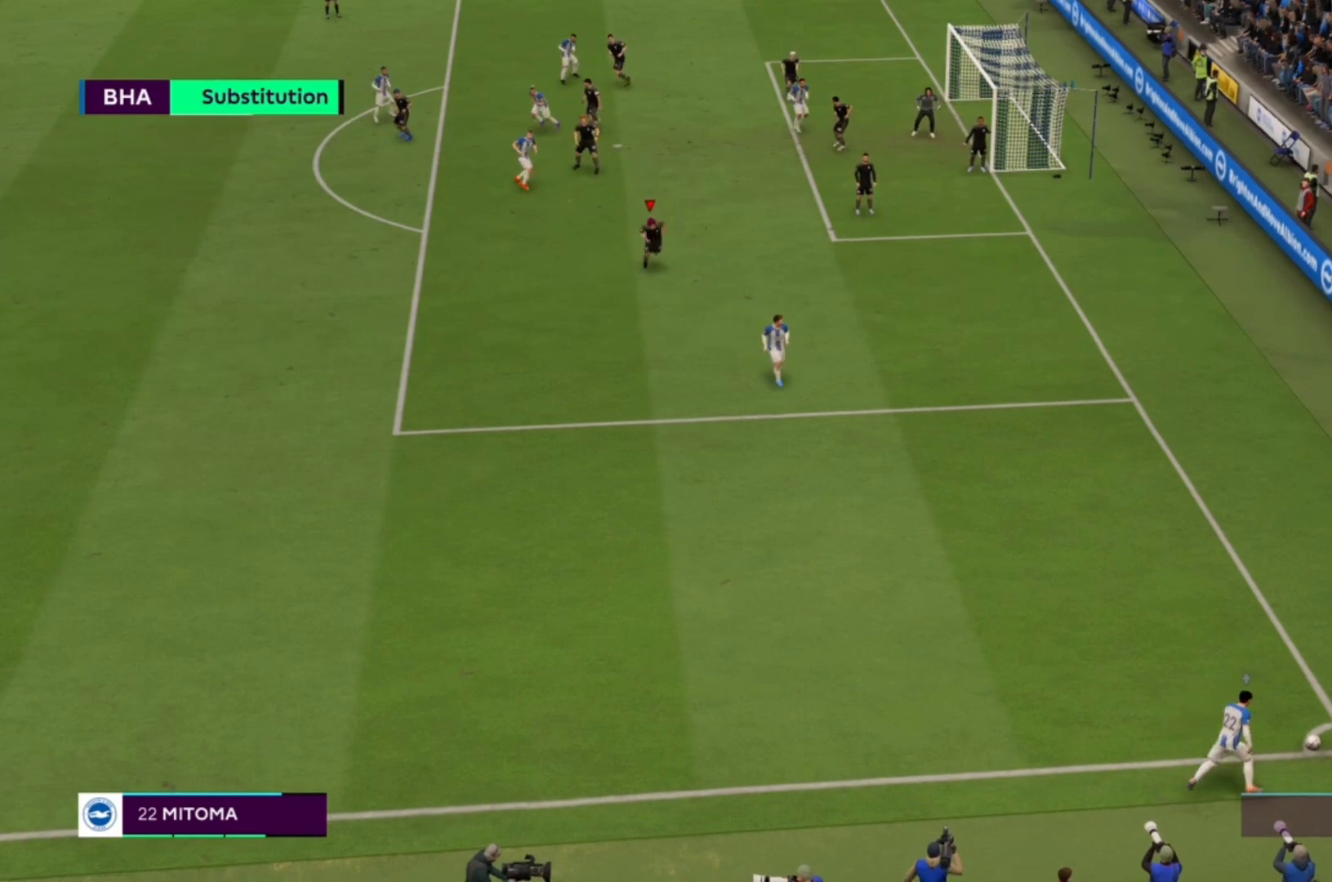
{"buttons": ["R1", "R2"], "left_stick": "down-right", "right_stick": "center", "events": [[367, "R2", "down"]]}
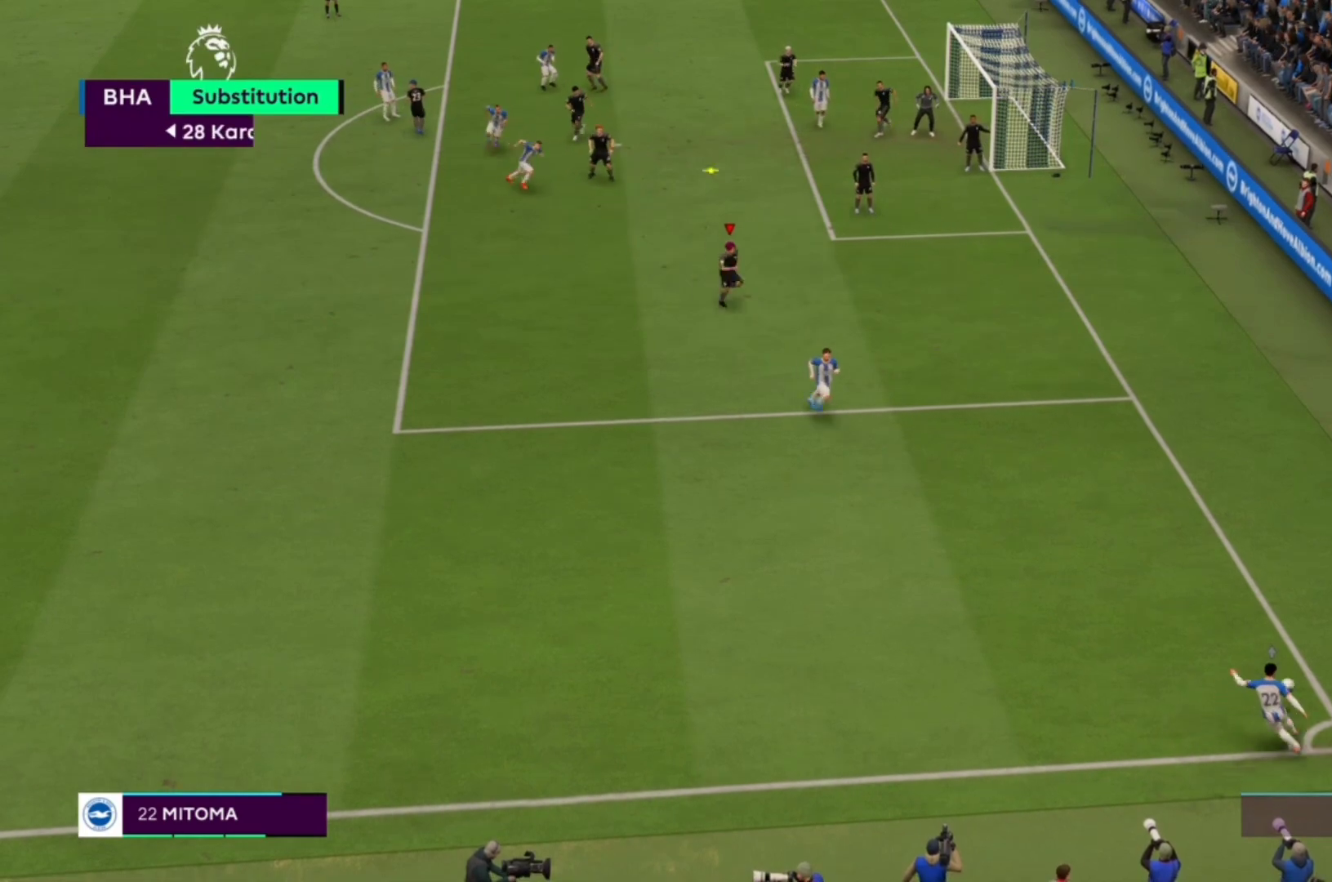
{"buttons": [], "left_stick": "down-right", "right_stick": "center", "events": [[133, "R1", "up"], [133, "R2", "up"]]}
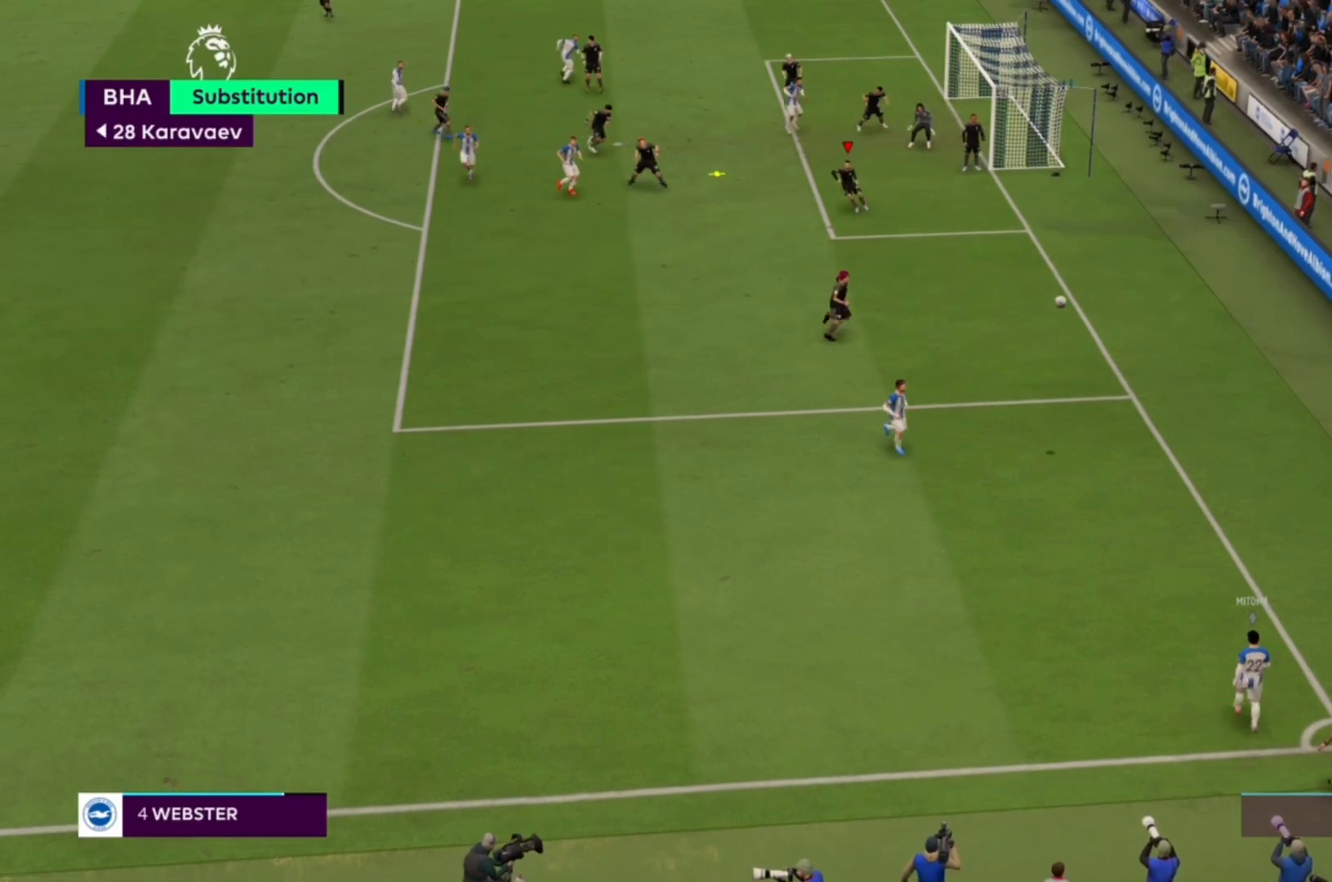
{"buttons": ["SQUARE"], "left_stick": "down-left", "right_stick": "center", "events": [[100, "left_stick", "center"], [200, "SQUARE", "down"], [267, "left_stick", "down-left"]]}
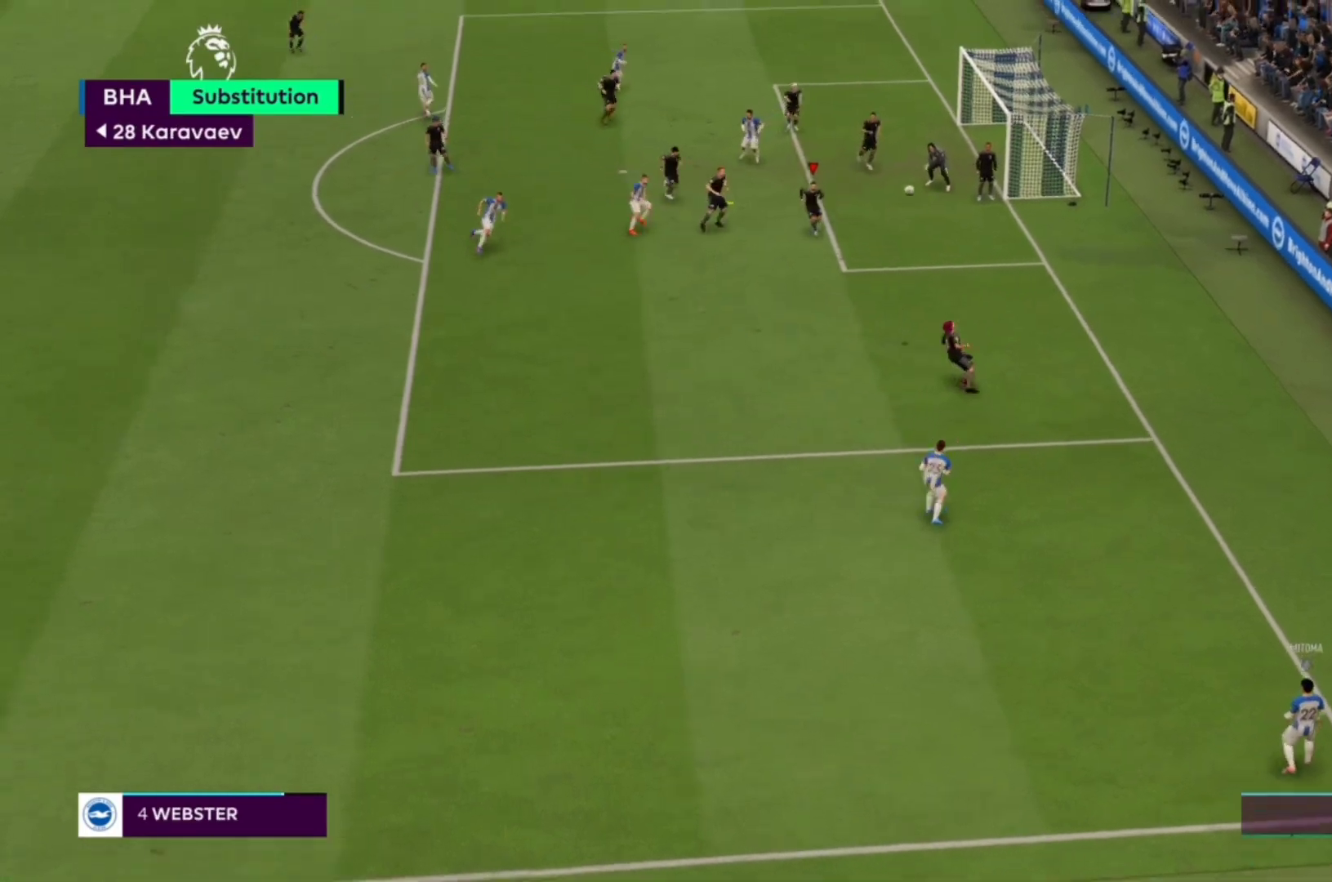
{"buttons": [], "left_stick": "down-left", "right_stick": "center", "events": [[67, "SQUARE", "up"], [133, "SQUARE", "down"], [300, "SQUARE", "up"], [367, "SQUARE", "down"], [500, "SQUARE", "up"]]}
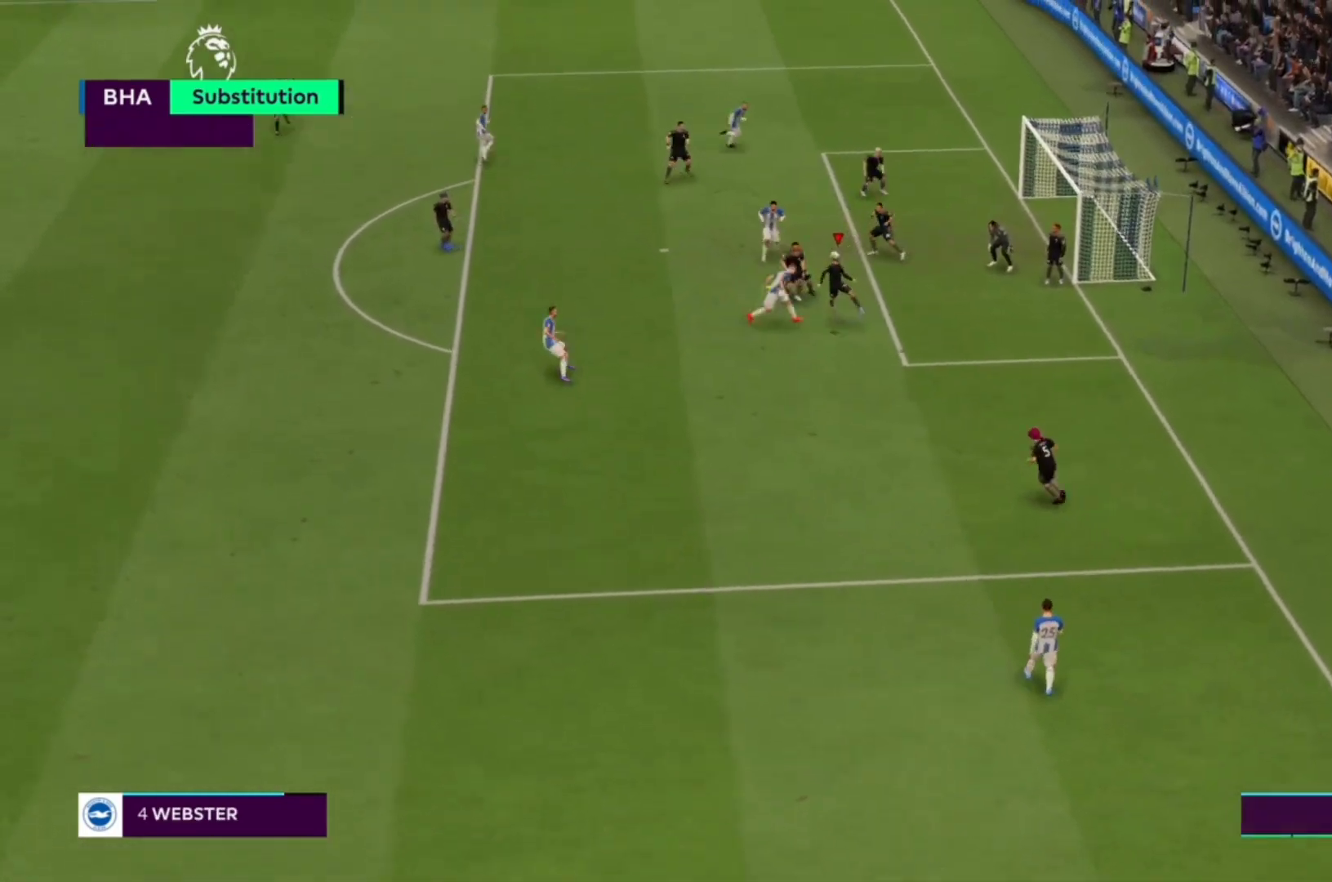
{"buttons": [], "left_stick": "left", "right_stick": "center", "events": [[200, "left_stick", "left"]]}
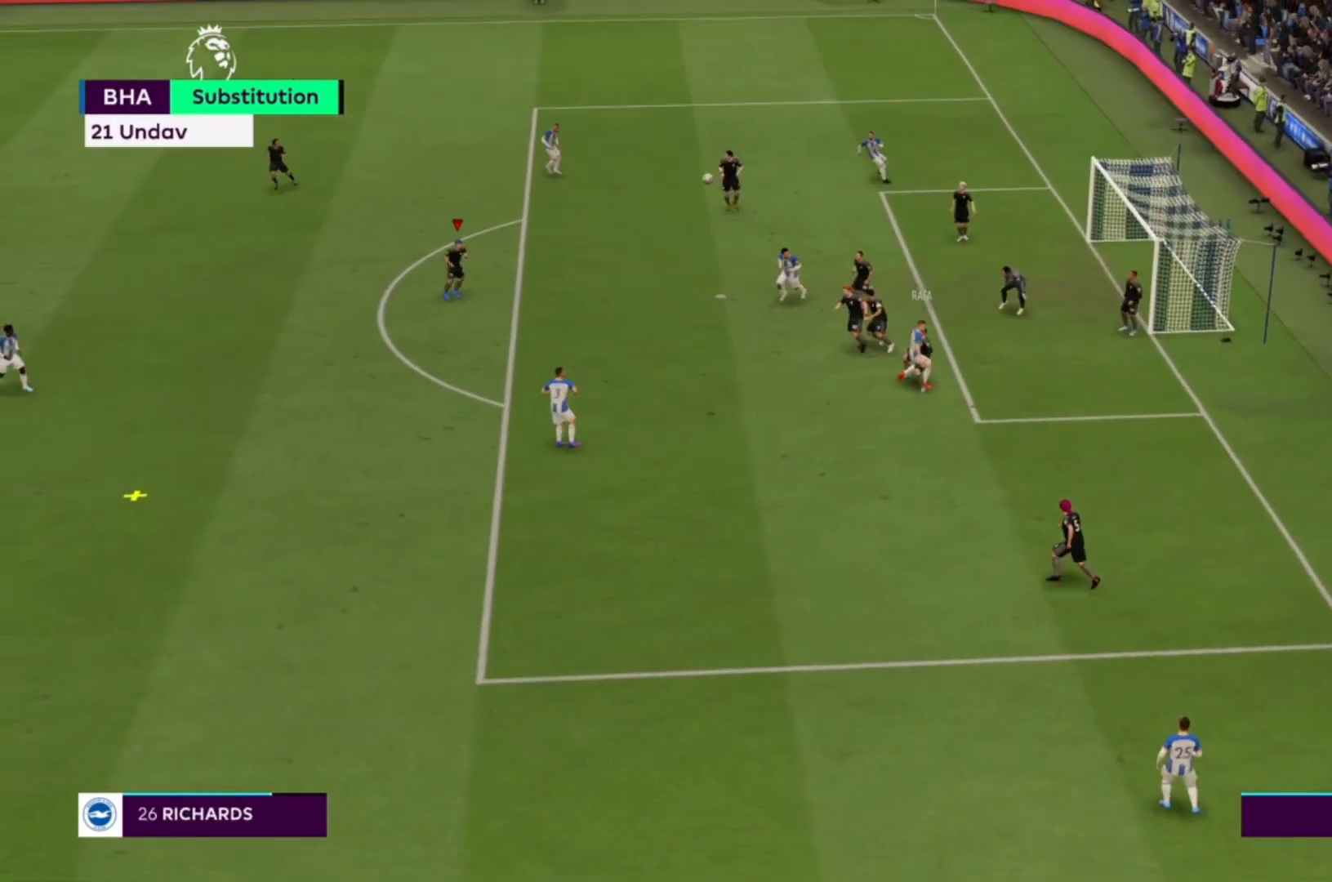
{"buttons": ["R1"], "left_stick": "left", "right_stick": "center", "events": [[233, "R1", "down"]]}
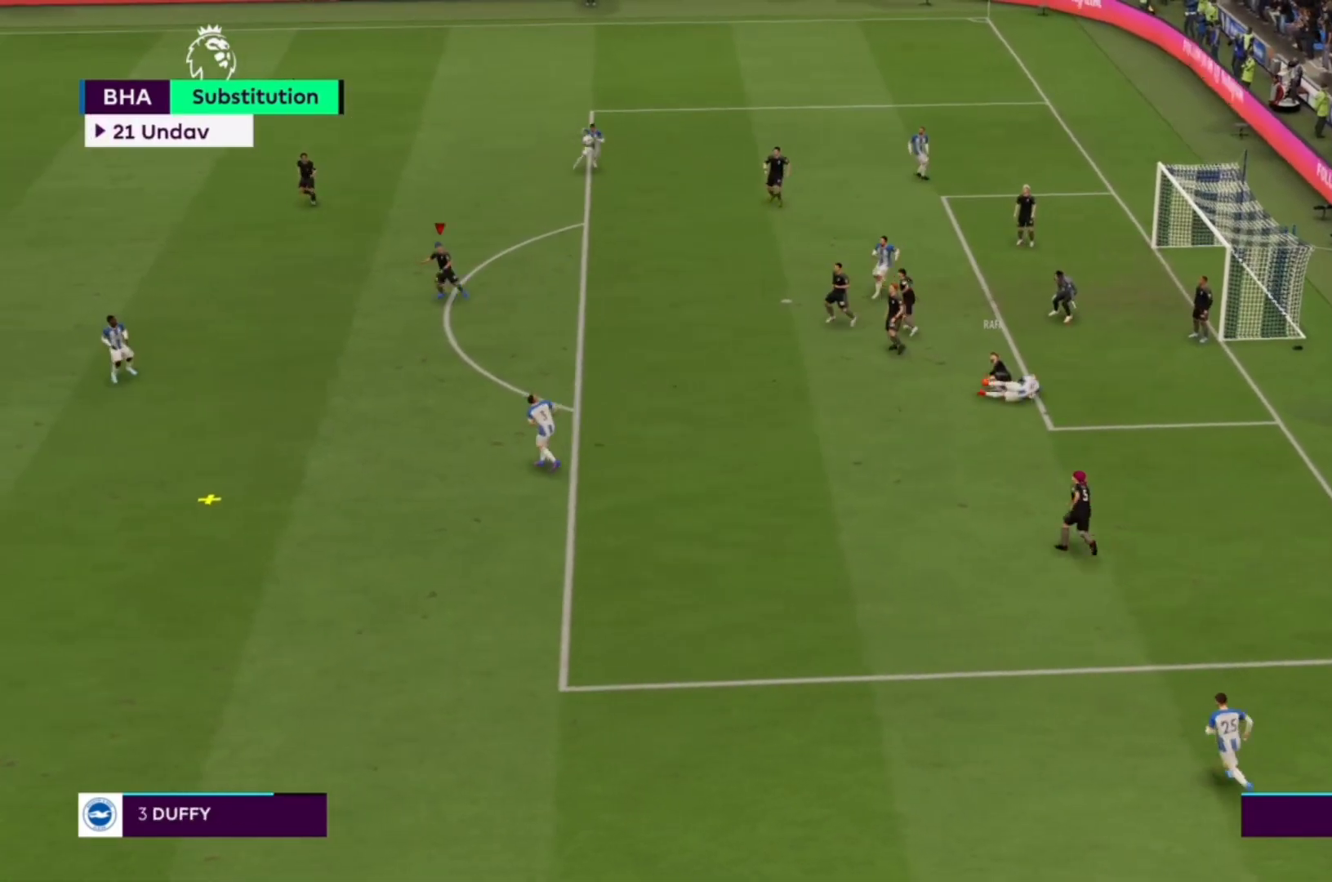
{"buttons": ["R1"], "left_stick": "left", "right_stick": "center", "events": [[133, "left_stick", "down-left"], [233, "left_stick", "down"], [400, "left_stick", "left"]]}
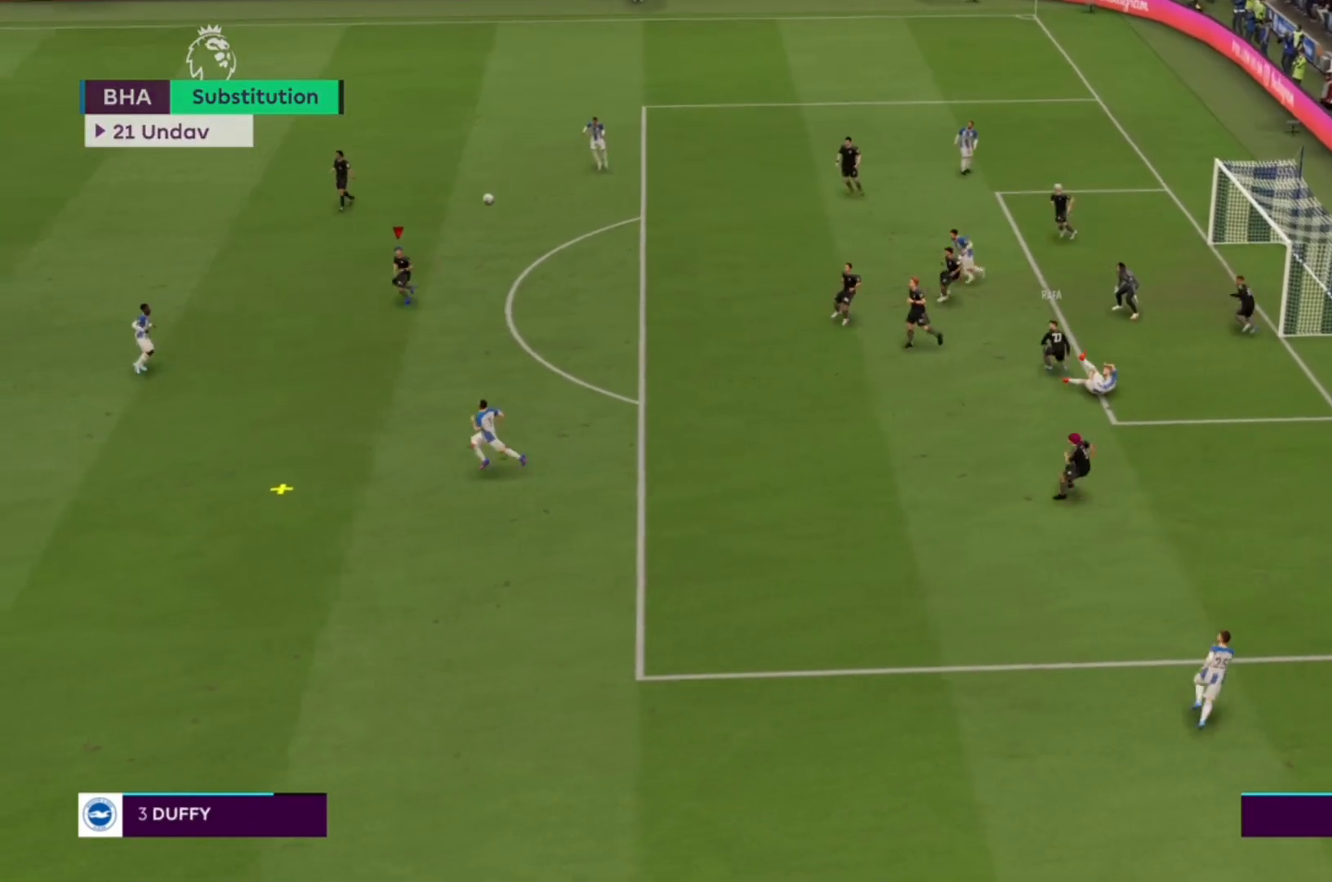
{"buttons": ["CROSS", "R1"], "left_stick": "center", "right_stick": "center", "events": [[133, "left_stick", "center"], [333, "CROSS", "down"], [400, "R2", "down"], [467, "R2", "up"]]}
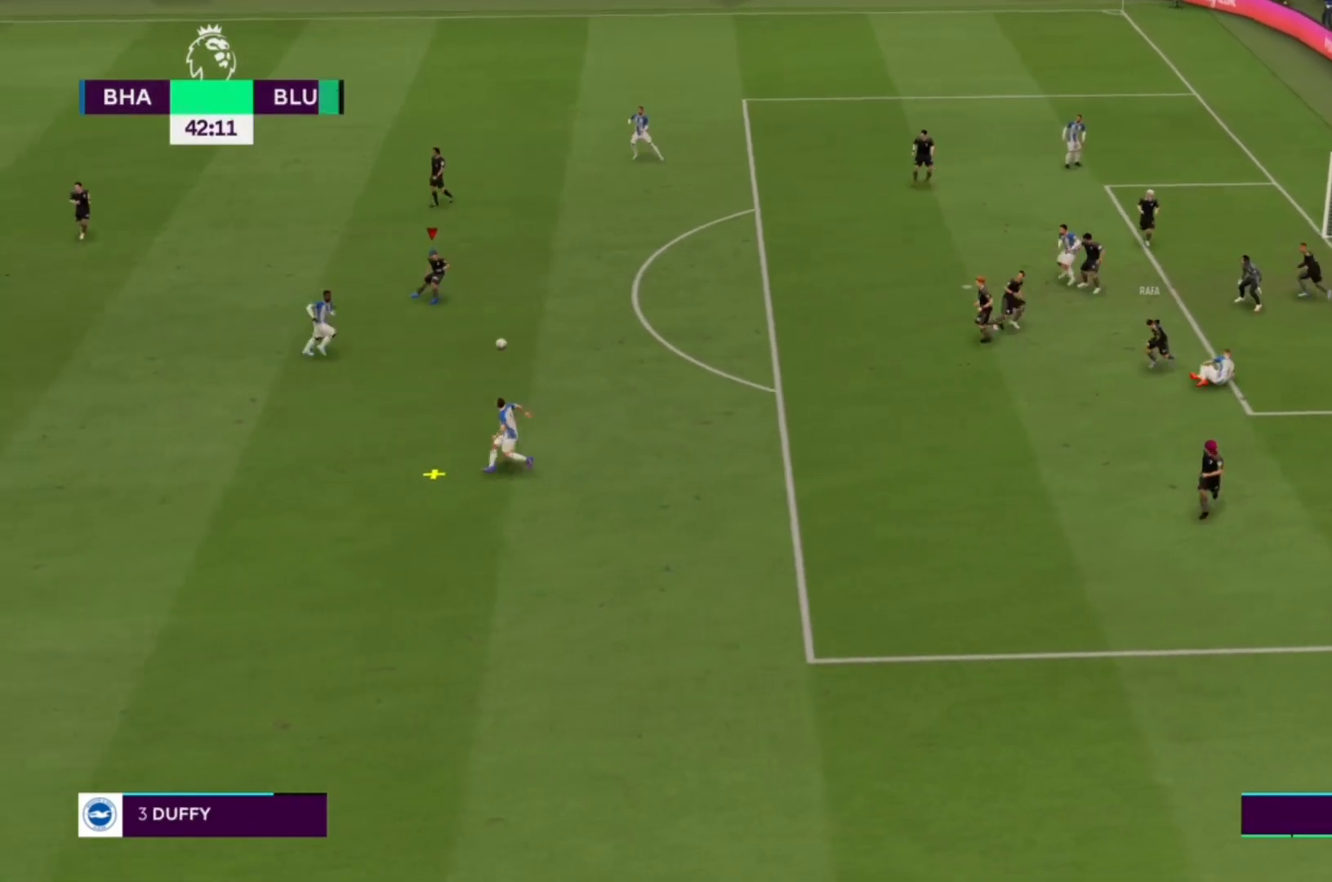
{"buttons": ["CROSS", "R1"], "left_stick": "center", "right_stick": "center", "events": []}
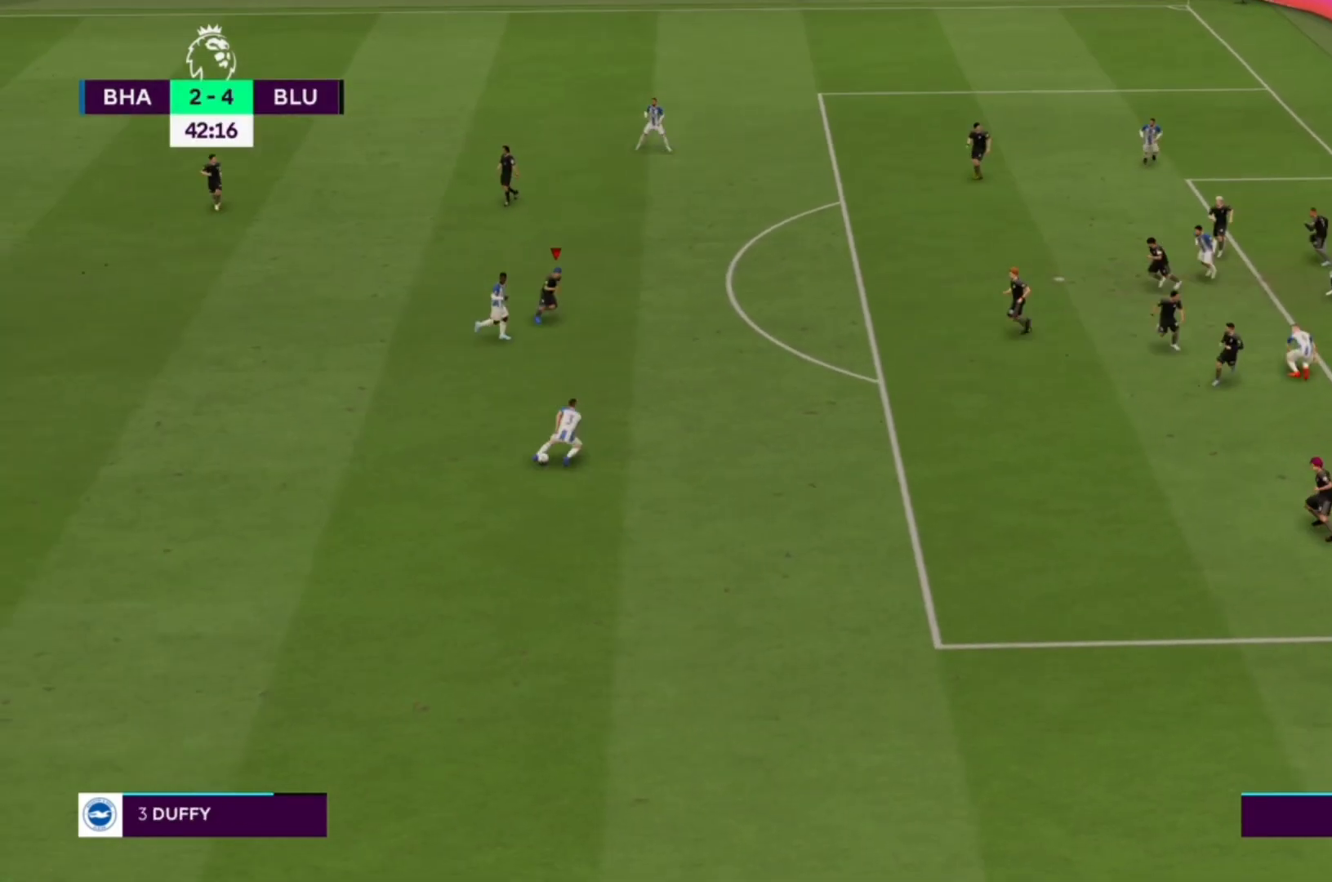
{"buttons": ["CROSS", "R1"], "left_stick": "center", "right_stick": "center", "events": [[333, "R2", "down"], [467, "R2", "up"]]}
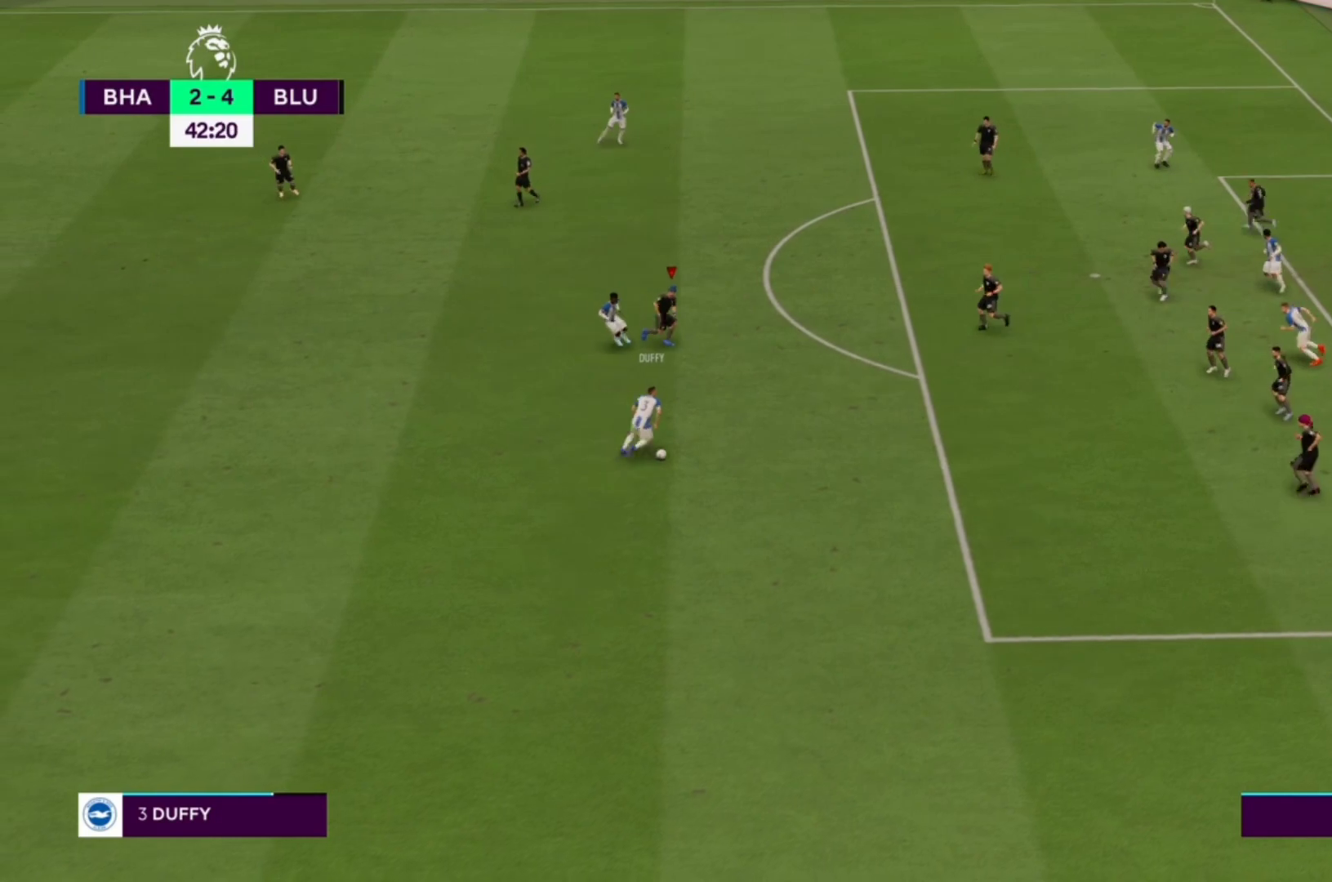
{"buttons": ["CROSS", "R1"], "left_stick": "center", "right_stick": "center", "events": [[267, "R2", "down"], [367, "R2", "up"]]}
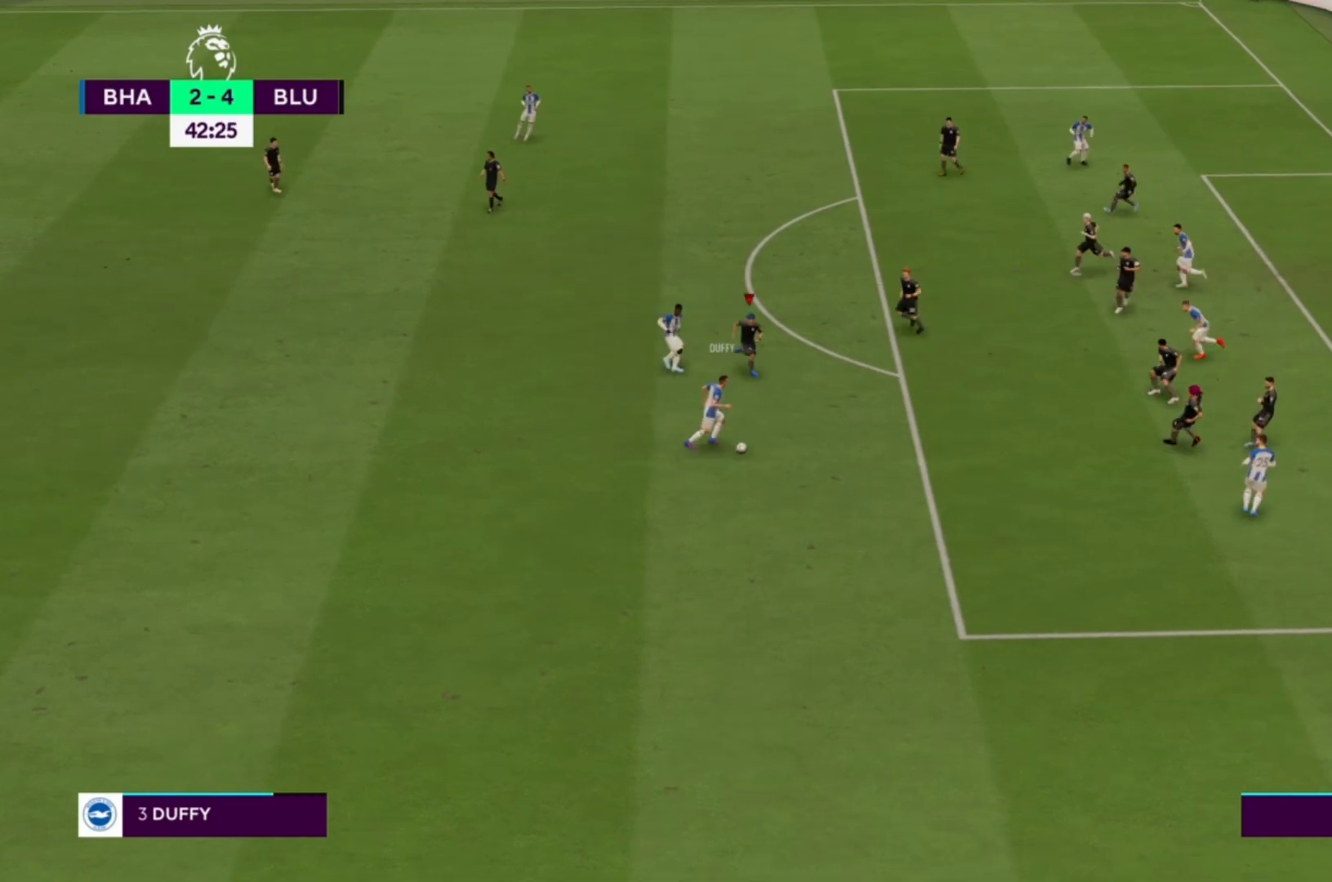
{"buttons": ["CROSS", "R1"], "left_stick": "center", "right_stick": "center", "events": []}
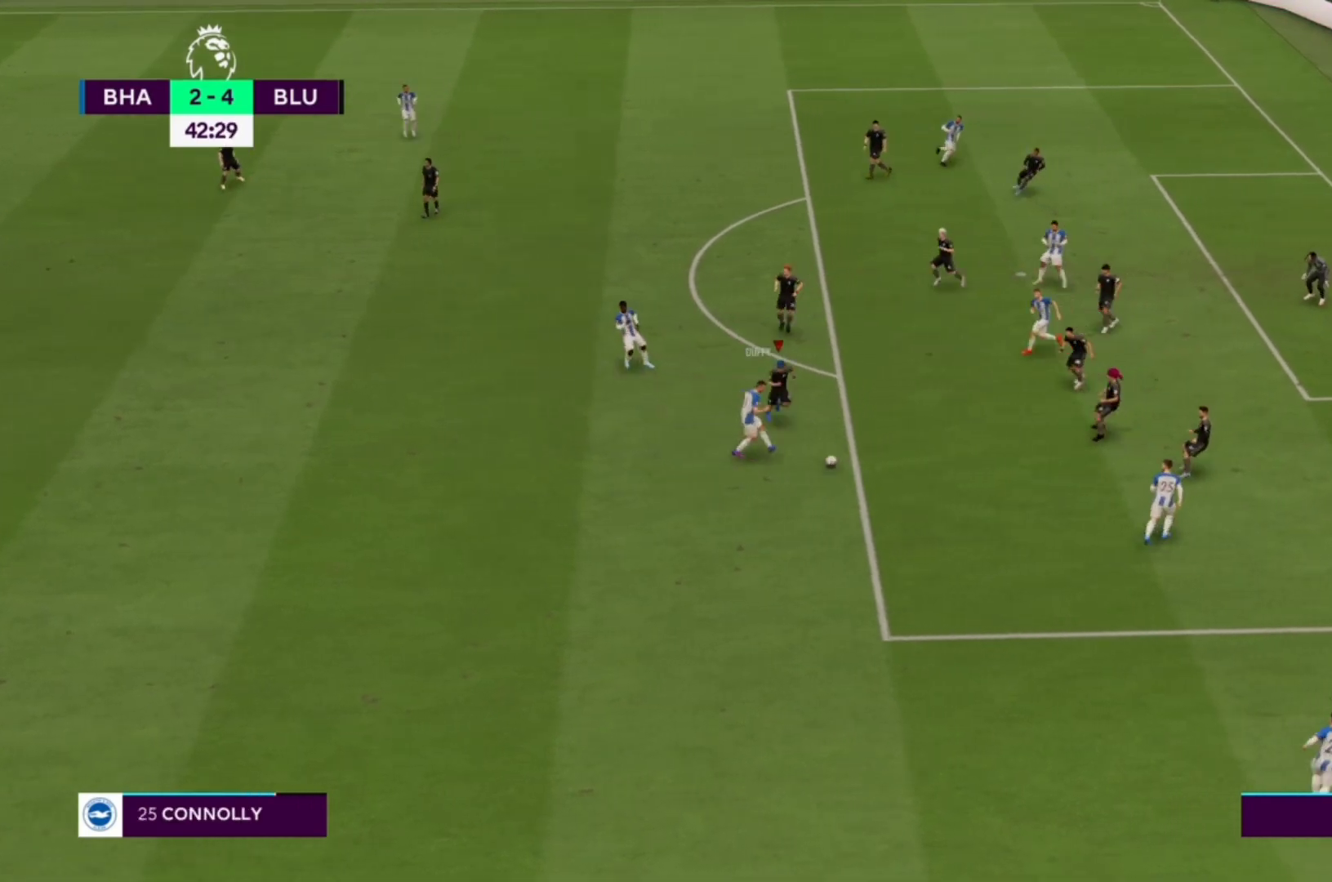
{"buttons": ["CROSS", "R1"], "left_stick": "center", "right_stick": "center", "events": []}
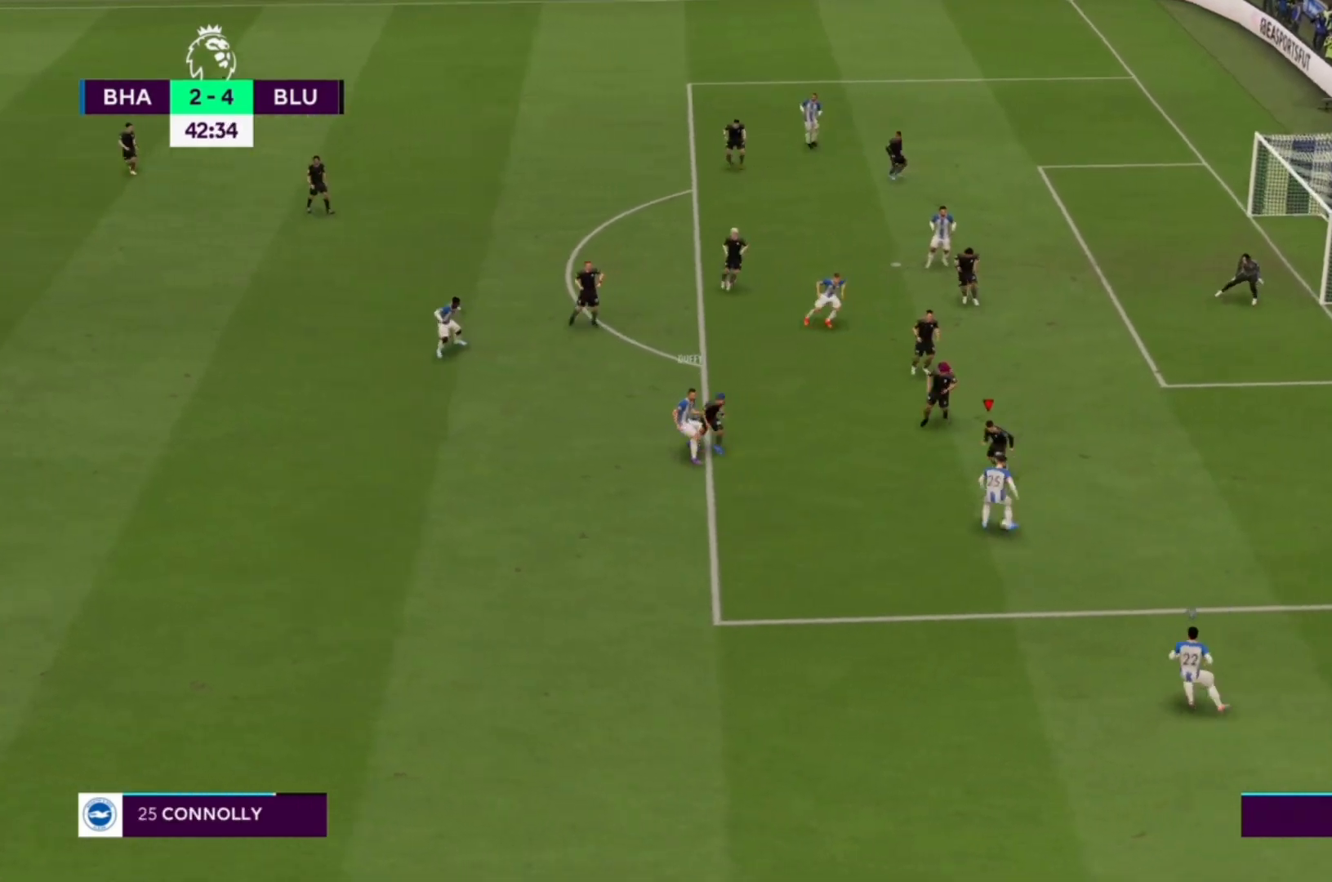
{"buttons": ["CROSS", "R1"], "left_stick": "center", "right_stick": "center", "events": []}